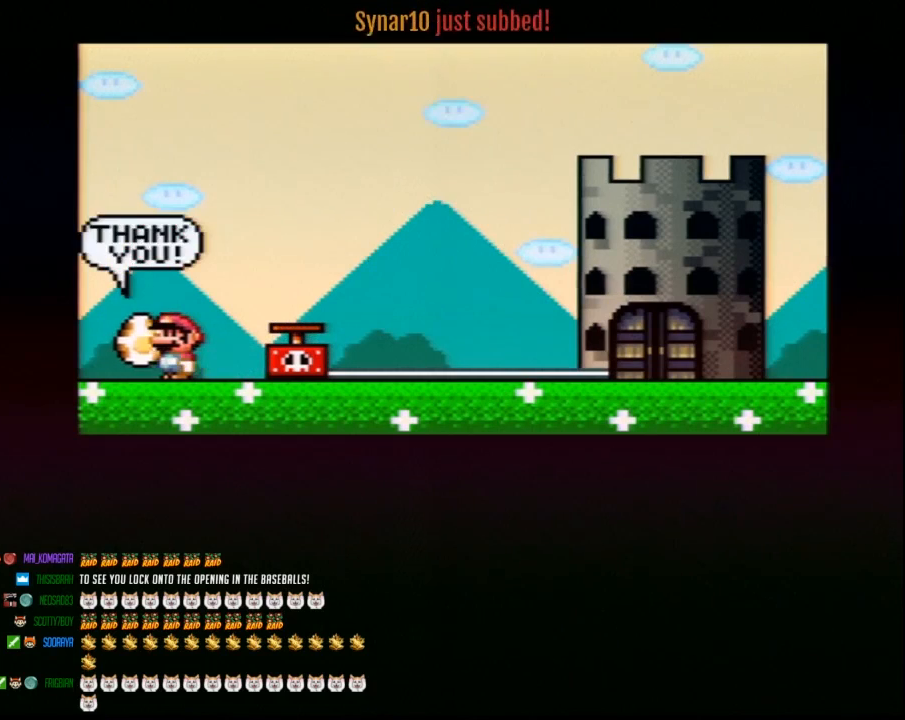
Gameplay with a controller (Nintendo layout); each line is a JSON object with the inputs held at the frame after it. "events" lists button and stick changes between this image and that frame as [ms after this image, input, new state], when the widget could be followed in between. Not read: L3 R3 START.
{"buttons": ["A", "B"], "events": [[450, "A", "down"], [450, "B", "down"]]}
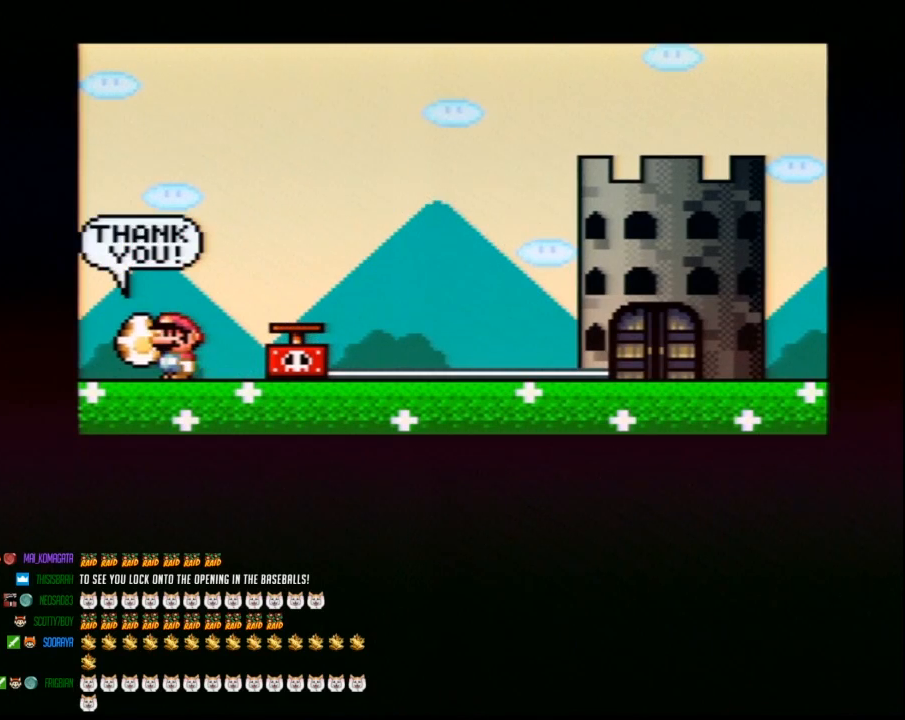
{"buttons": ["A"], "events": [[50, "A", "up"], [50, "B", "up"], [133, "A", "down"], [133, "B", "down"], [200, "A", "up"], [233, "B", "up"], [300, "A", "down"], [333, "B", "down"], [417, "A", "up"], [417, "B", "up"], [483, "A", "down"]]}
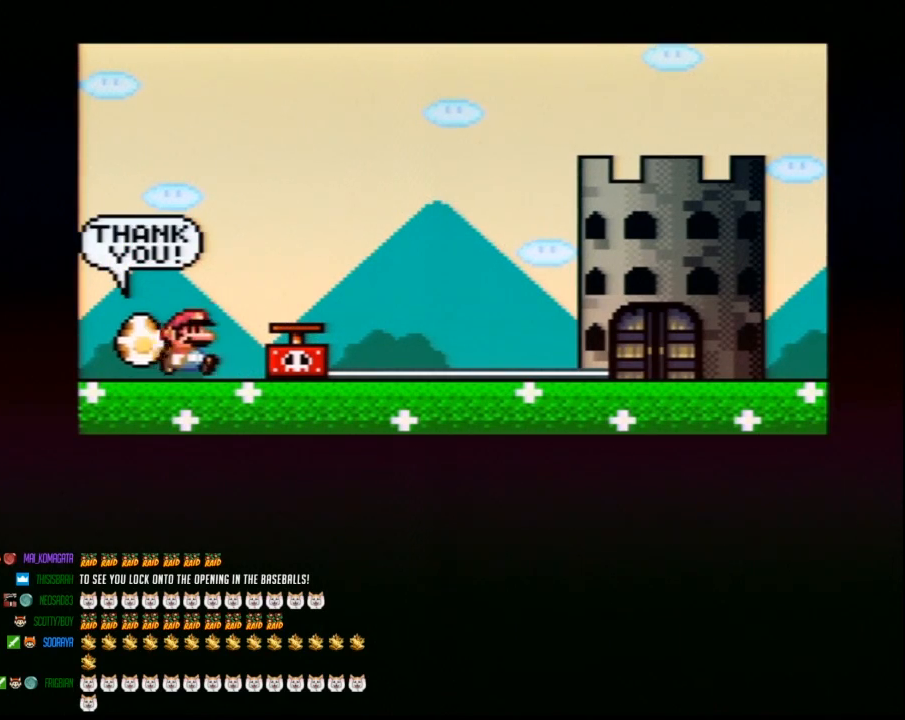
{"buttons": [], "events": [[17, "B", "down"], [50, "A", "up"], [83, "B", "up"], [167, "A", "down"], [200, "B", "down"], [267, "A", "up"], [267, "B", "up"], [367, "A", "down"], [383, "B", "down"], [417, "A", "up"], [483, "B", "up"]]}
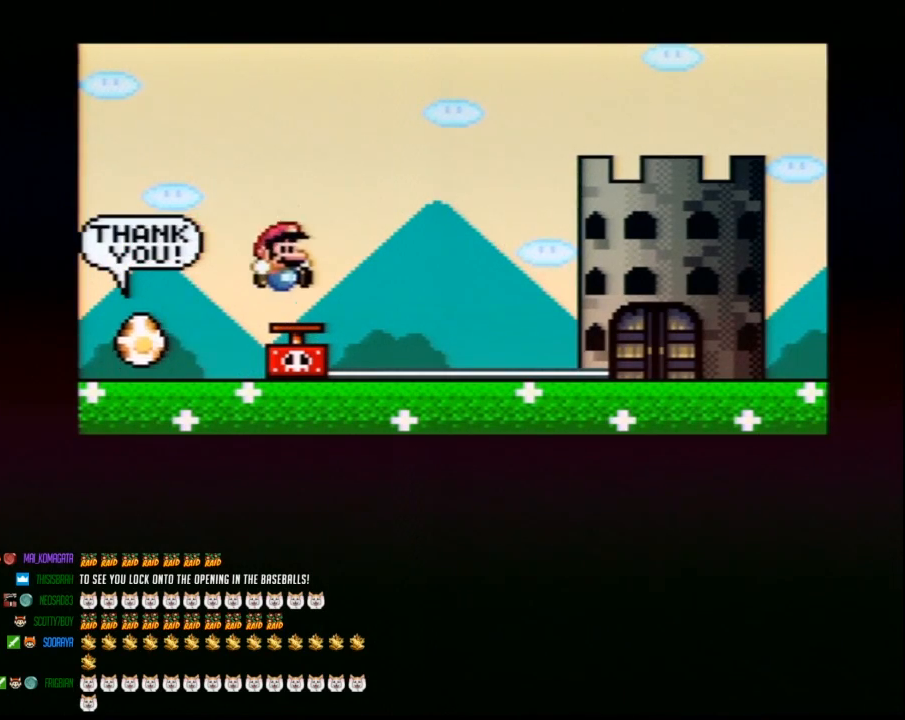
{"buttons": ["B"], "events": [[50, "A", "down"], [83, "B", "down"], [117, "A", "up"], [133, "B", "up"], [233, "A", "down"], [267, "B", "down"], [300, "A", "up"], [333, "B", "up"], [450, "A", "down"], [450, "B", "down"], [483, "A", "up"]]}
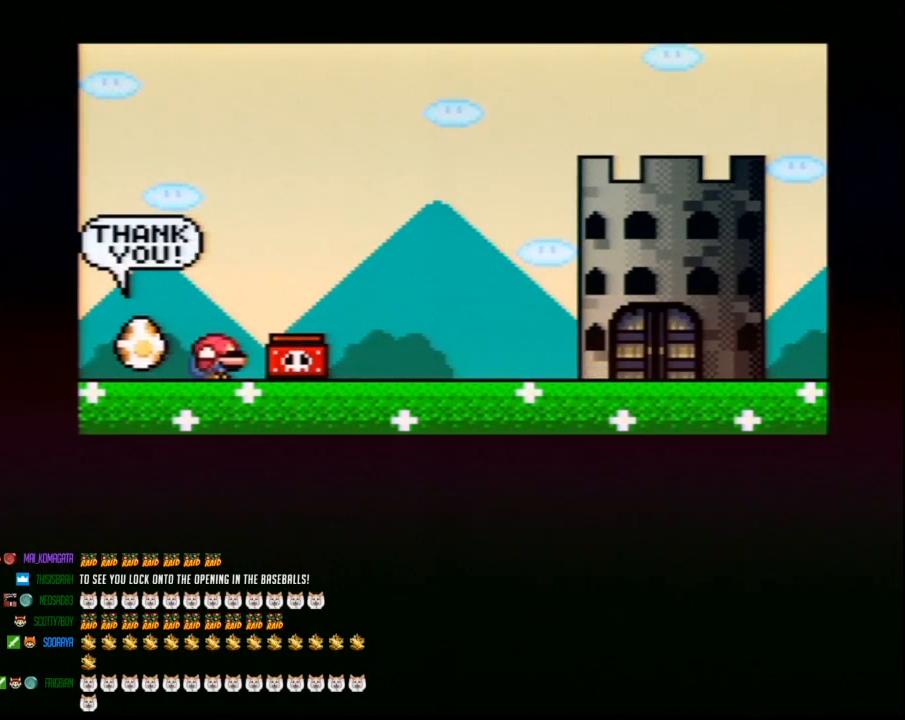
{"buttons": ["A"], "events": [[17, "B", "up"], [150, "B", "down"], [200, "B", "up"], [333, "A", "down"], [333, "B", "down"], [367, "A", "up"], [383, "B", "up"], [483, "A", "down"]]}
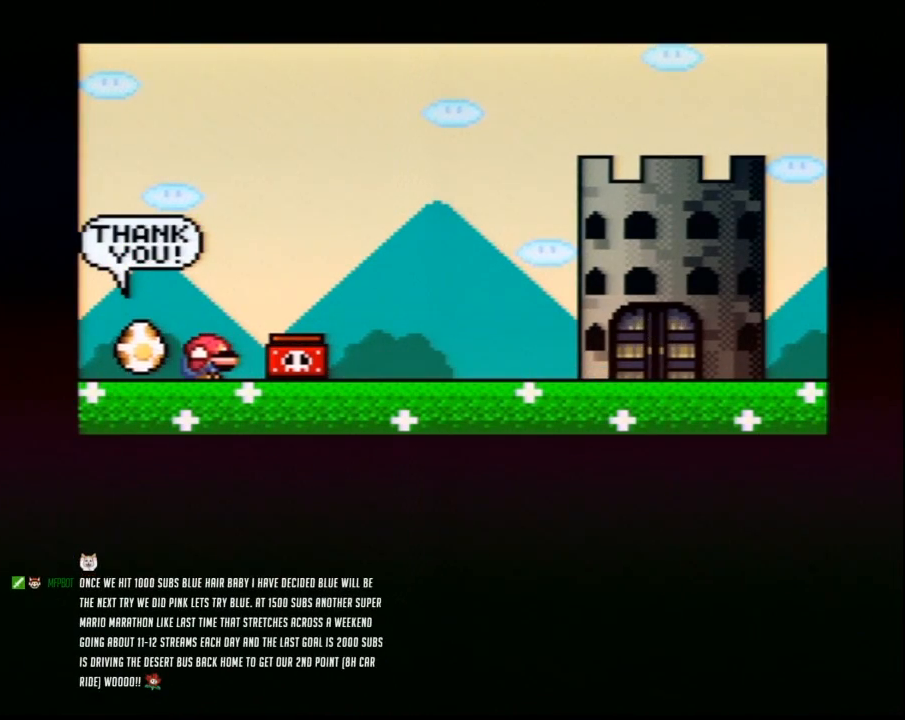
{"buttons": [], "events": [[17, "B", "down"], [50, "A", "up"], [83, "B", "up"], [167, "A", "down"], [167, "B", "down"], [233, "A", "up"], [267, "B", "up"], [350, "A", "down"], [400, "B", "down"], [417, "A", "up"], [450, "B", "up"]]}
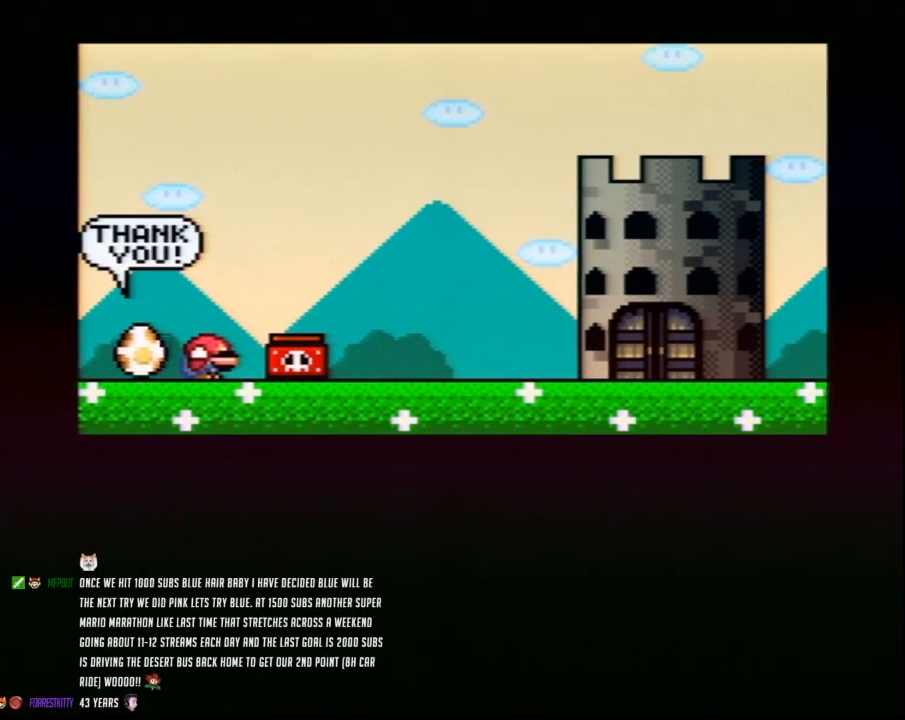
{"buttons": [], "events": [[50, "A", "down"], [50, "B", "down"], [83, "A", "up"], [100, "B", "up"], [233, "A", "down"], [233, "B", "down"], [267, "A", "up"], [300, "B", "up"], [383, "B", "down"], [450, "B", "up"]]}
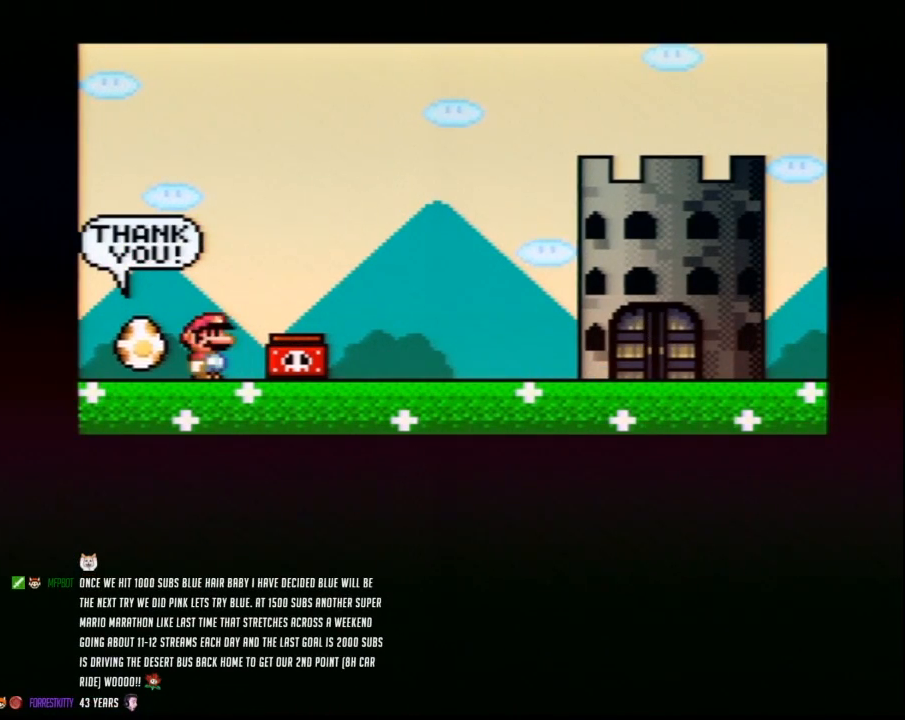
{"buttons": [], "events": [[50, "A", "down"], [50, "B", "down"], [117, "A", "up"], [117, "B", "up"], [233, "A", "down"], [233, "B", "down"], [300, "A", "up"], [300, "B", "up"], [400, "A", "down"], [417, "B", "down"], [450, "A", "up"], [483, "B", "up"]]}
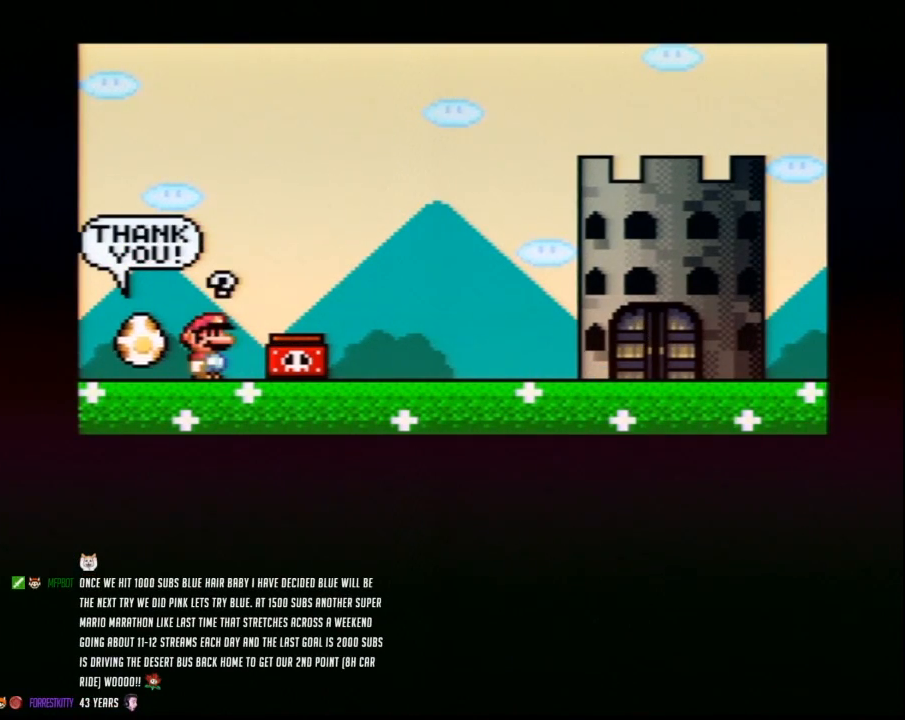
{"buttons": [], "events": [[83, "A", "down"], [117, "B", "down"], [150, "A", "up"], [150, "B", "up"], [267, "A", "down"], [267, "B", "down"], [300, "A", "up"], [333, "B", "up"], [417, "A", "down"], [417, "B", "down"], [483, "A", "up"], [483, "B", "up"]]}
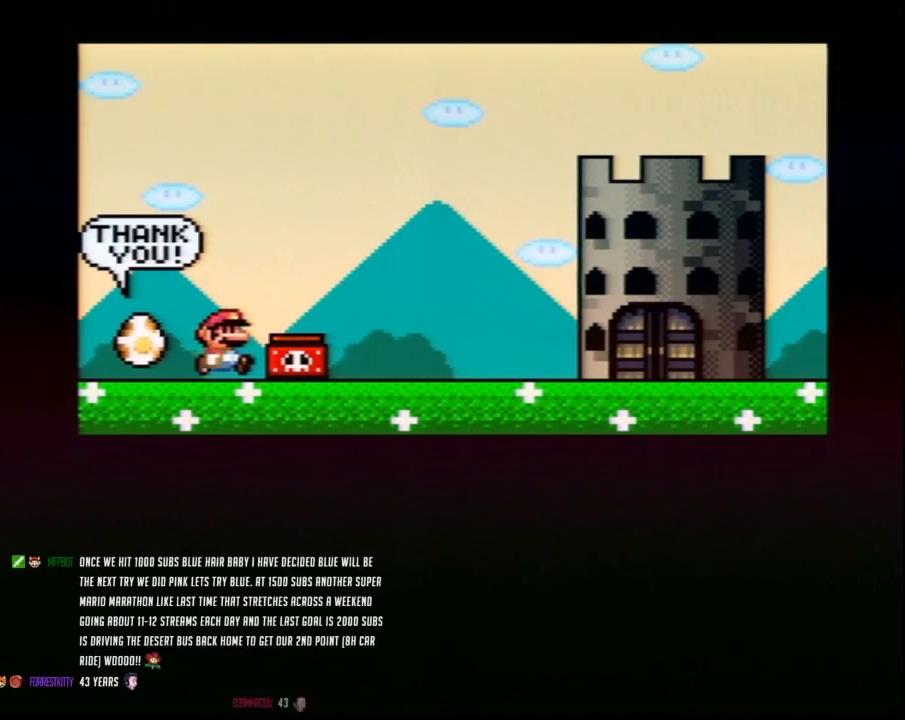
{"buttons": ["B"], "events": [[83, "B", "down"], [167, "B", "up"], [267, "A", "down"], [300, "A", "up"], [300, "B", "down"], [367, "B", "up"], [450, "A", "down"], [450, "B", "down"], [483, "A", "up"]]}
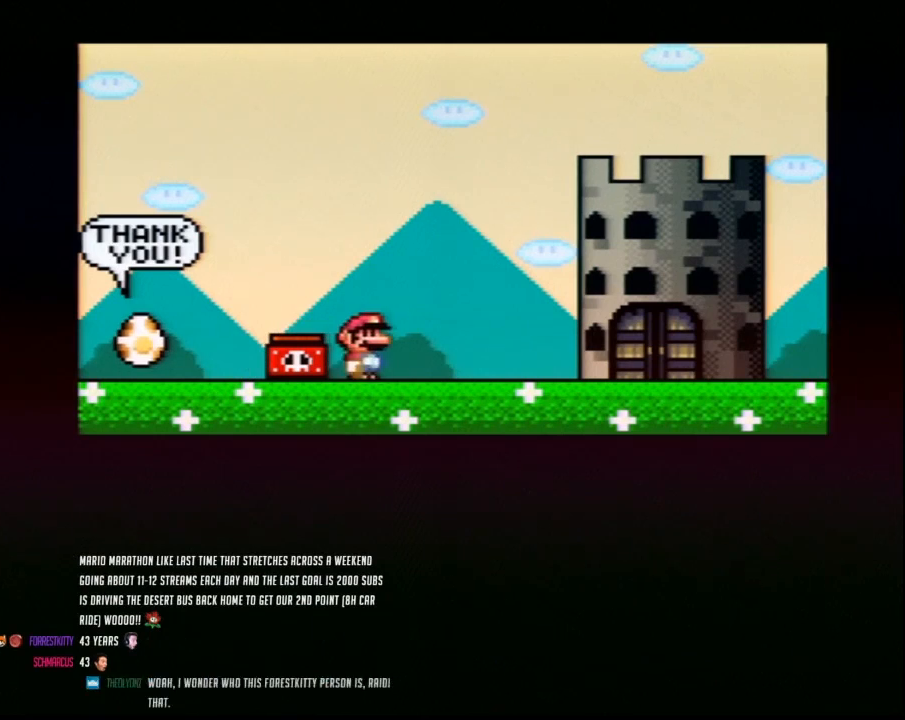
{"buttons": [], "events": [[50, "B", "up"], [117, "A", "down"], [150, "B", "down"], [167, "A", "up"], [200, "B", "up"], [300, "A", "down"], [333, "B", "down"], [383, "A", "up"], [383, "B", "up"]]}
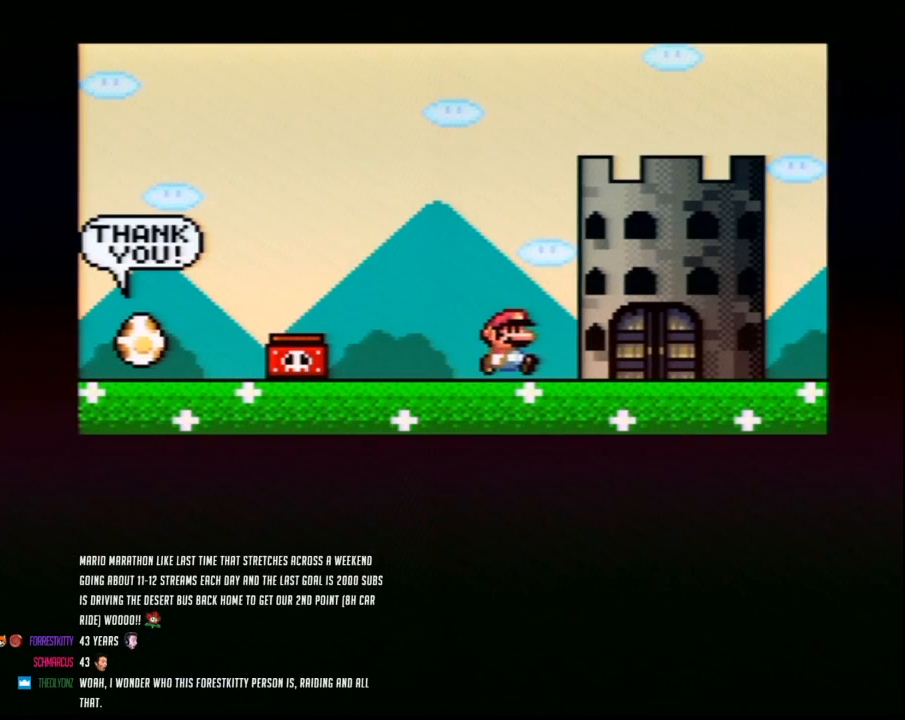
{"buttons": [], "events": [[17, "A", "down"], [17, "B", "down"], [83, "A", "up"], [83, "B", "up"], [167, "A", "down"], [167, "B", "down"], [233, "A", "up"], [267, "B", "up"], [367, "A", "down"], [367, "B", "down"], [383, "A", "up"], [417, "B", "up"]]}
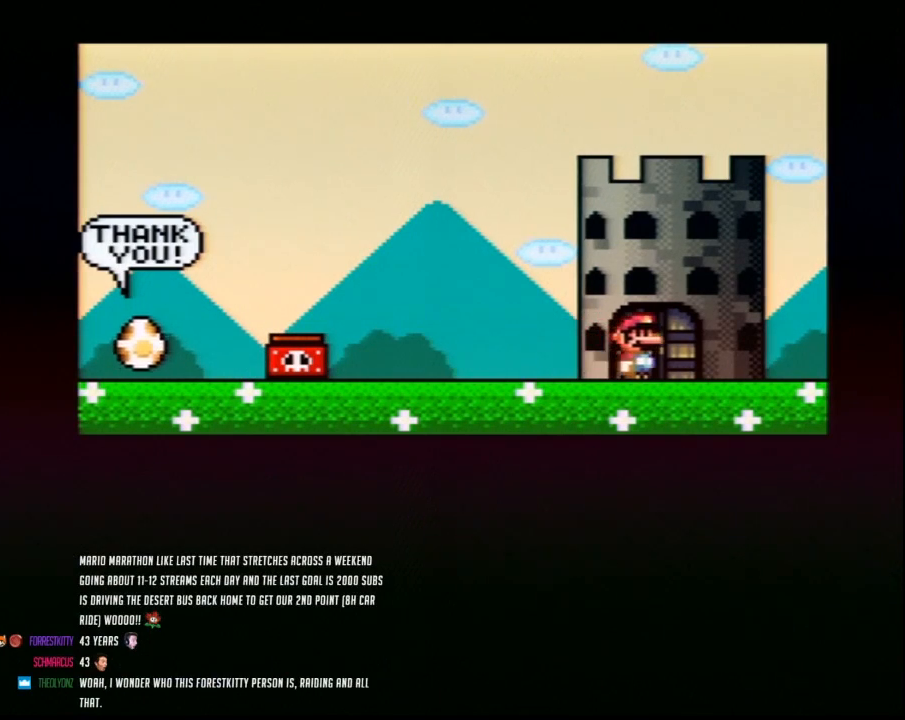
{"buttons": [], "events": [[17, "A", "down"], [50, "B", "down"], [133, "A", "up"], [133, "B", "up"], [200, "A", "down"], [233, "B", "down"], [300, "A", "up"], [333, "B", "up"], [400, "A", "down"], [417, "B", "down"], [450, "A", "up"], [483, "B", "up"]]}
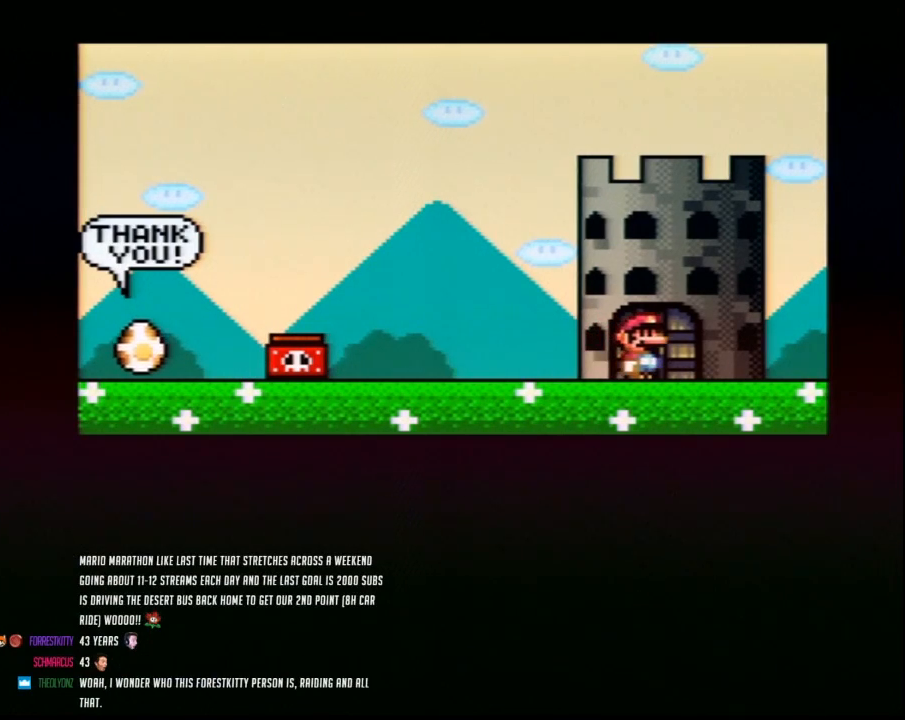
{"buttons": ["B"], "events": [[117, "A", "down"], [117, "B", "down"], [133, "A", "up"], [200, "B", "up"], [300, "B", "down"], [367, "B", "up"], [483, "B", "down"]]}
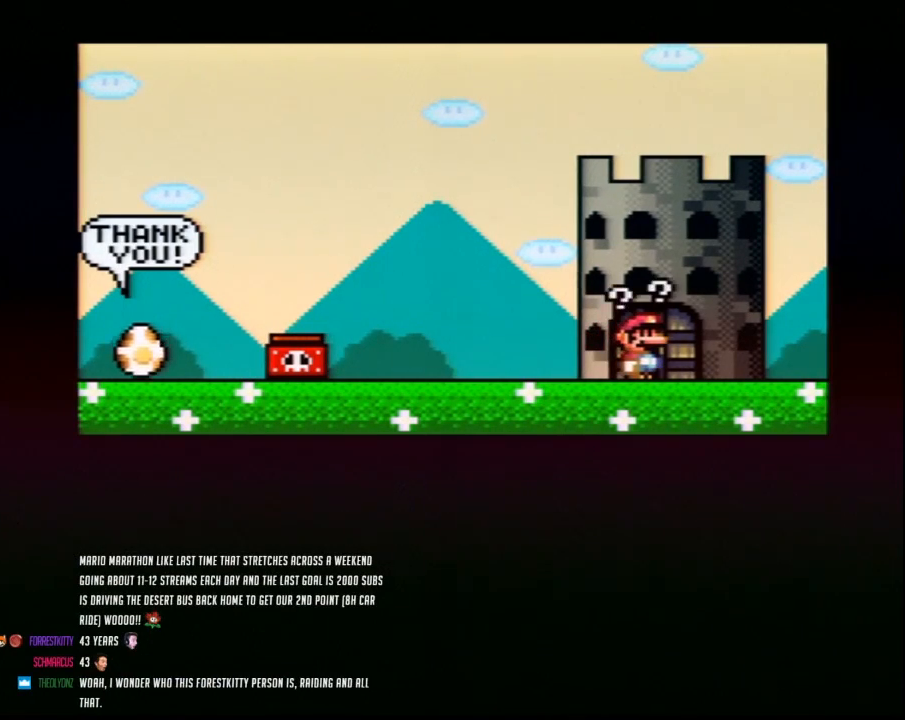
{"buttons": ["A"], "events": [[50, "B", "up"], [150, "A", "down"], [167, "A", "up"], [167, "B", "down"], [233, "B", "up"], [333, "A", "down"], [367, "A", "up"], [367, "B", "down"], [417, "B", "up"], [483, "A", "down"]]}
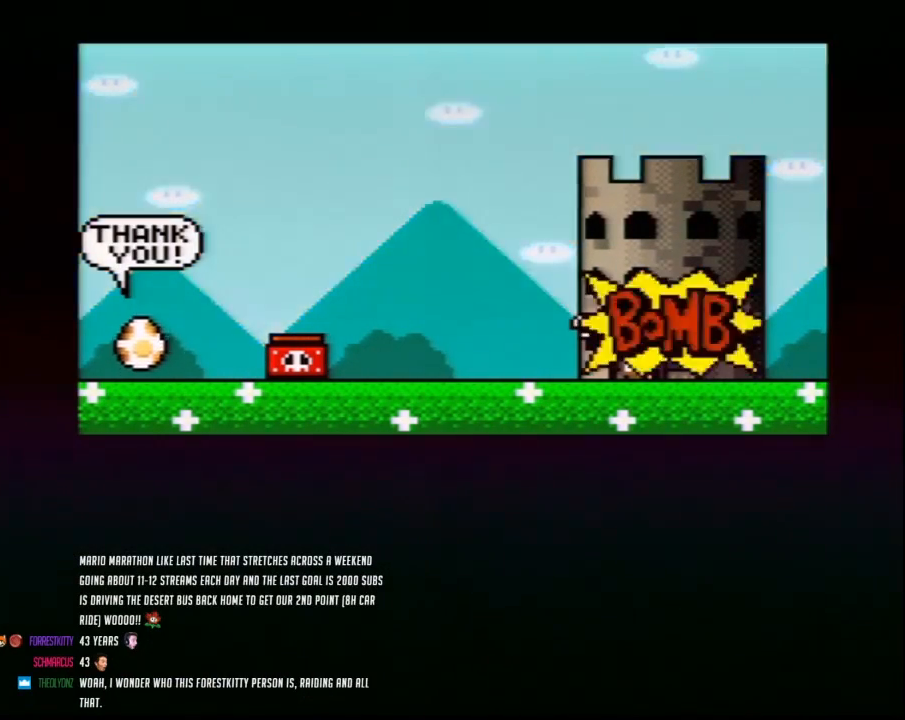
{"buttons": [], "events": [[17, "B", "down"], [50, "A", "up"], [83, "B", "up"], [200, "B", "down"], [267, "B", "up"], [383, "B", "down"], [450, "B", "up"]]}
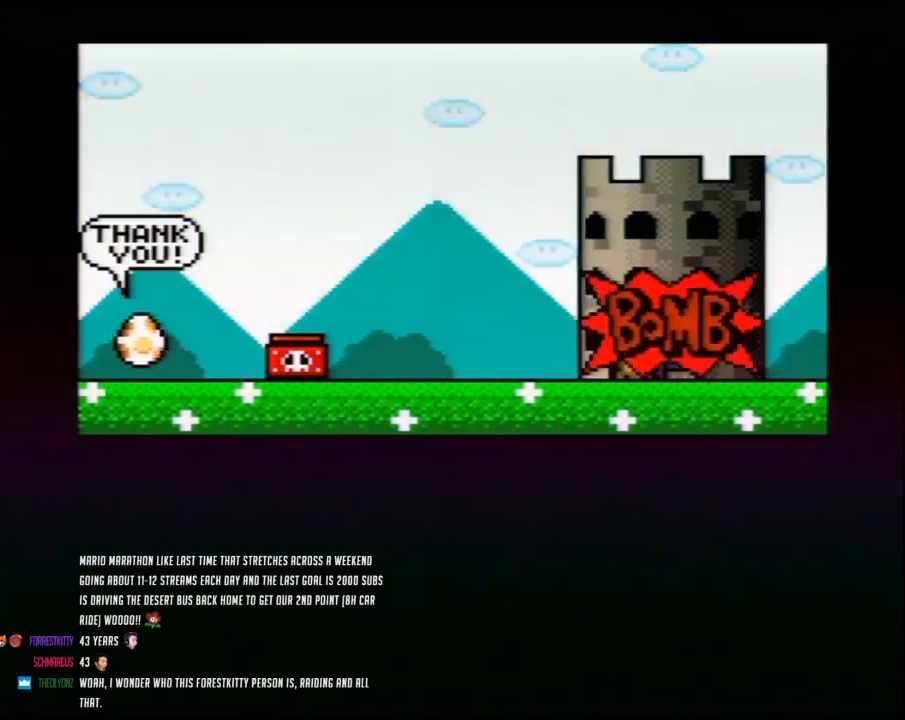
{"buttons": ["B"], "events": [[50, "A", "down"], [50, "B", "down"], [83, "A", "up"], [150, "B", "up"], [233, "A", "down"], [233, "B", "down"], [267, "A", "up"], [300, "B", "up"], [433, "B", "down"]]}
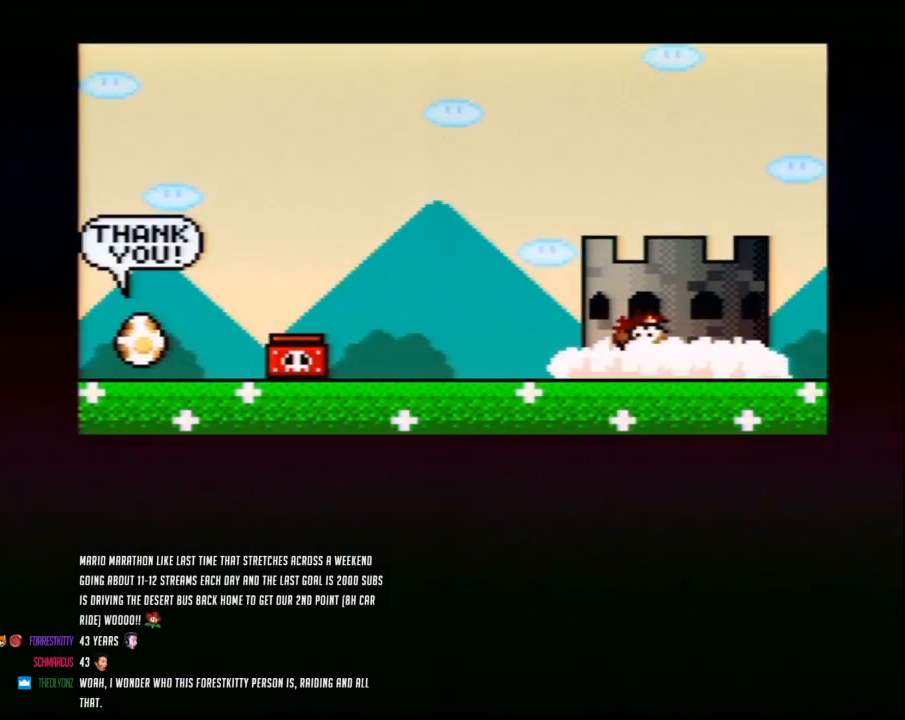
{"buttons": ["B"], "events": []}
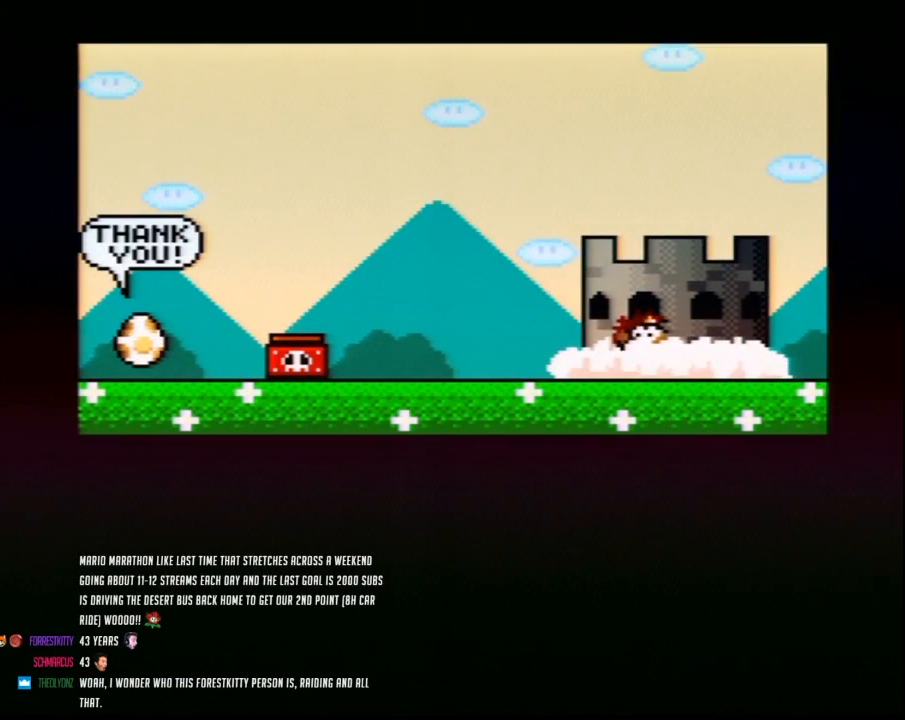
{"buttons": [], "events": [[233, "B", "up"], [333, "B", "down"], [417, "B", "up"]]}
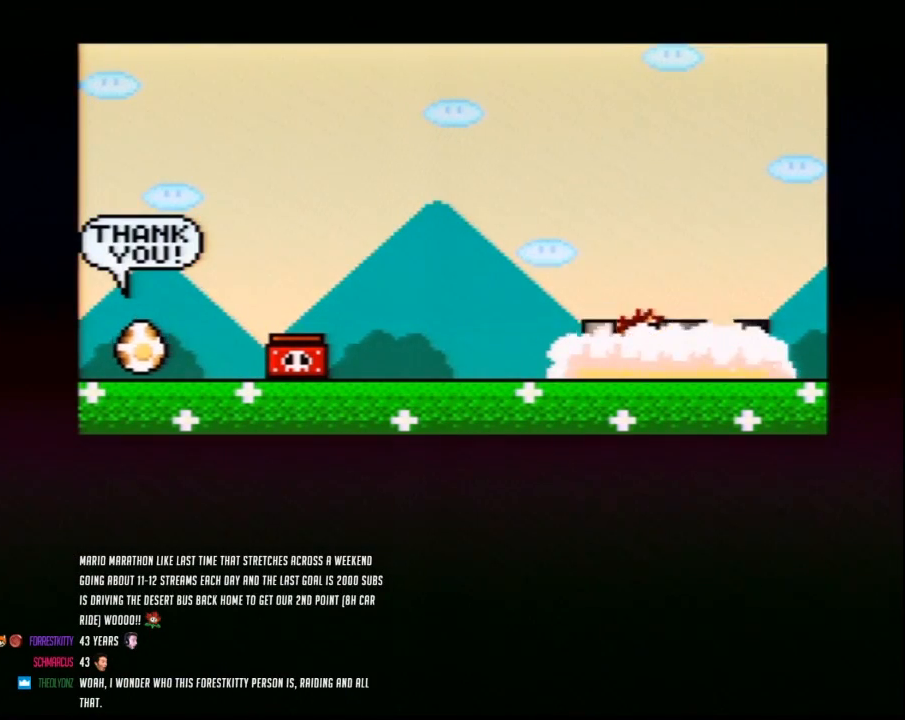
{"buttons": [], "events": [[17, "B", "down"], [117, "B", "up"], [233, "B", "down"], [300, "B", "up"], [383, "A", "down"], [417, "A", "up"], [417, "B", "down"], [483, "B", "up"]]}
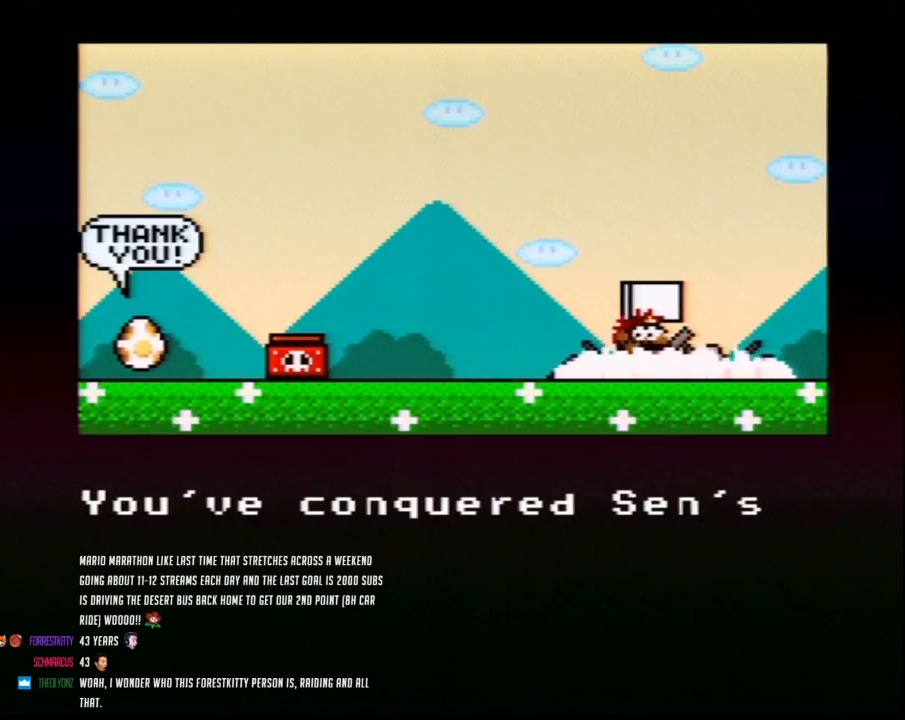
{"buttons": [], "events": [[50, "A", "down"], [83, "B", "down"], [167, "A", "up"], [167, "B", "up"], [233, "A", "down"], [267, "B", "down"], [333, "A", "up"], [333, "B", "up"], [417, "B", "down"], [500, "B", "up"]]}
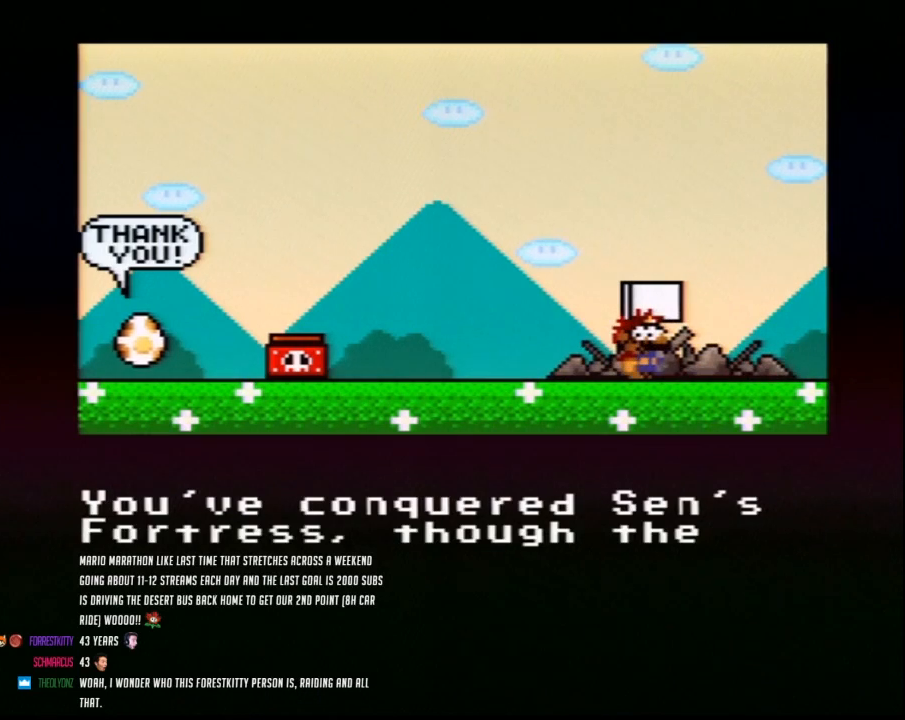
{"buttons": ["B"], "events": [[83, "A", "down"], [100, "A", "up"], [100, "B", "down"], [167, "B", "up"], [267, "A", "down"], [300, "B", "down"], [367, "A", "up"], [367, "B", "up"], [483, "B", "down"]]}
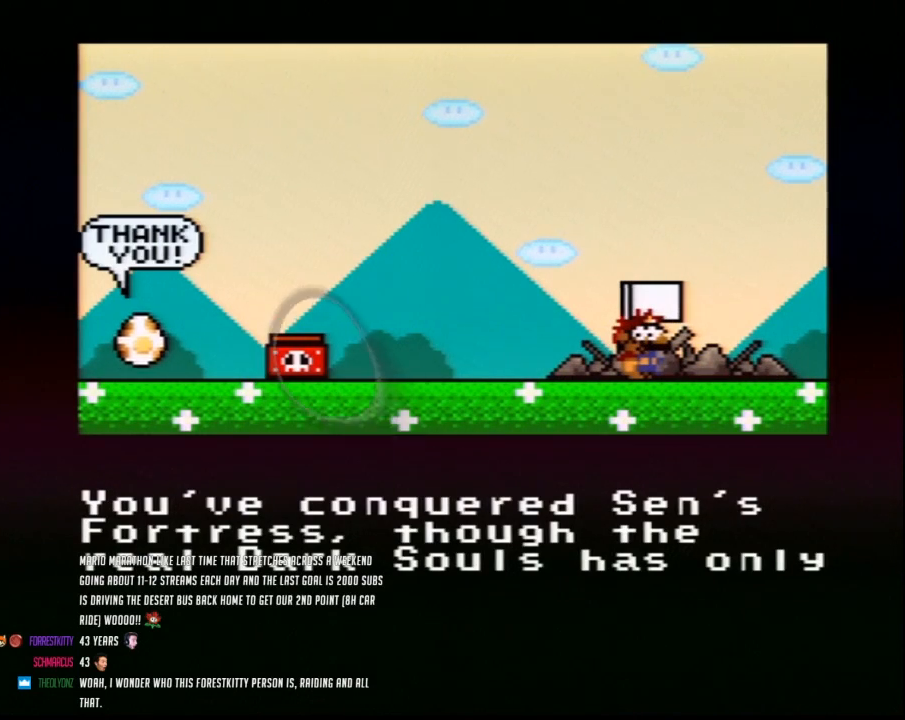
{"buttons": [], "events": [[50, "B", "up"], [150, "A", "down"], [150, "B", "down"], [233, "A", "up"], [233, "B", "up"], [333, "A", "down"], [333, "B", "down"], [367, "A", "up"], [450, "B", "up"]]}
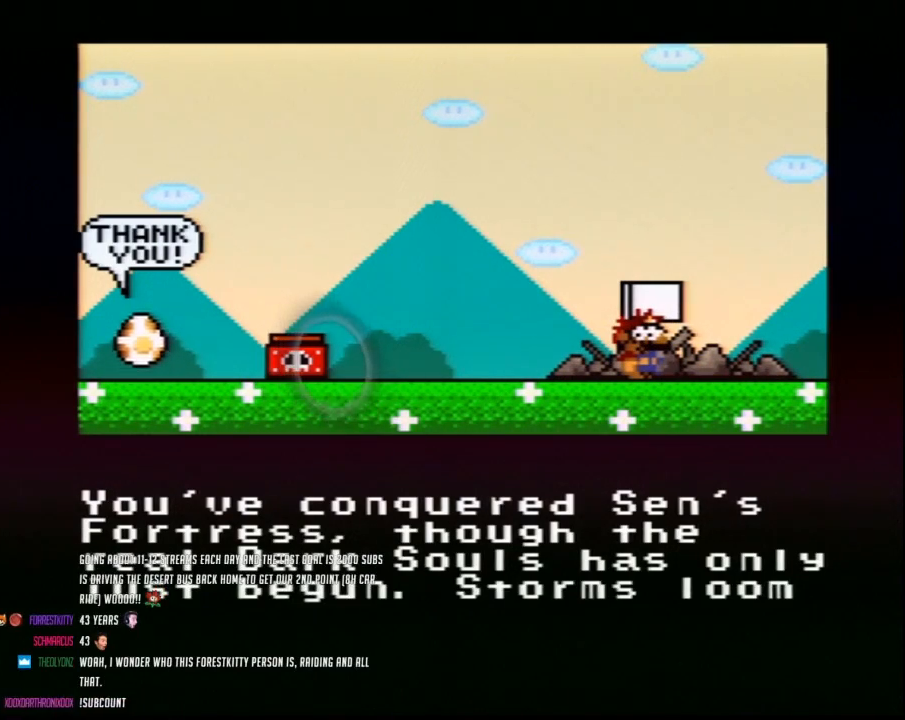
{"buttons": [], "events": [[17, "A", "down"], [17, "B", "down"], [83, "A", "up"], [117, "B", "up"], [200, "A", "down"], [233, "B", "down"], [267, "A", "up"], [300, "B", "up"], [367, "A", "down"], [383, "B", "down"], [467, "A", "up"], [467, "B", "up"]]}
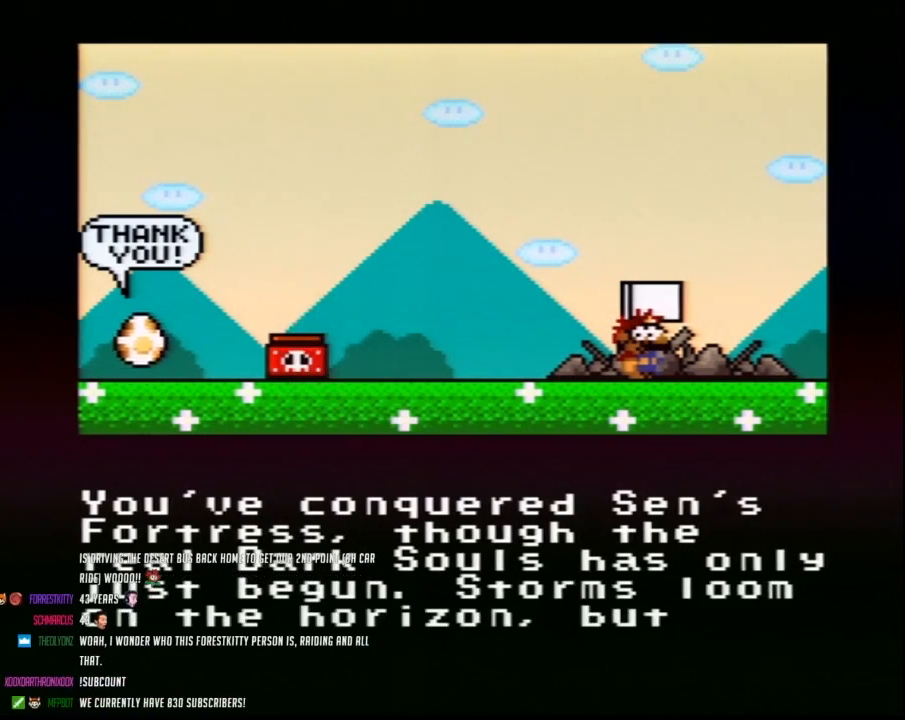
{"buttons": ["A", "B"], "events": [[50, "A", "down"], [83, "B", "down"], [150, "A", "up"], [150, "B", "up"], [233, "A", "down"], [267, "B", "down"], [333, "A", "up"], [333, "B", "up"], [417, "A", "down"], [417, "B", "down"]]}
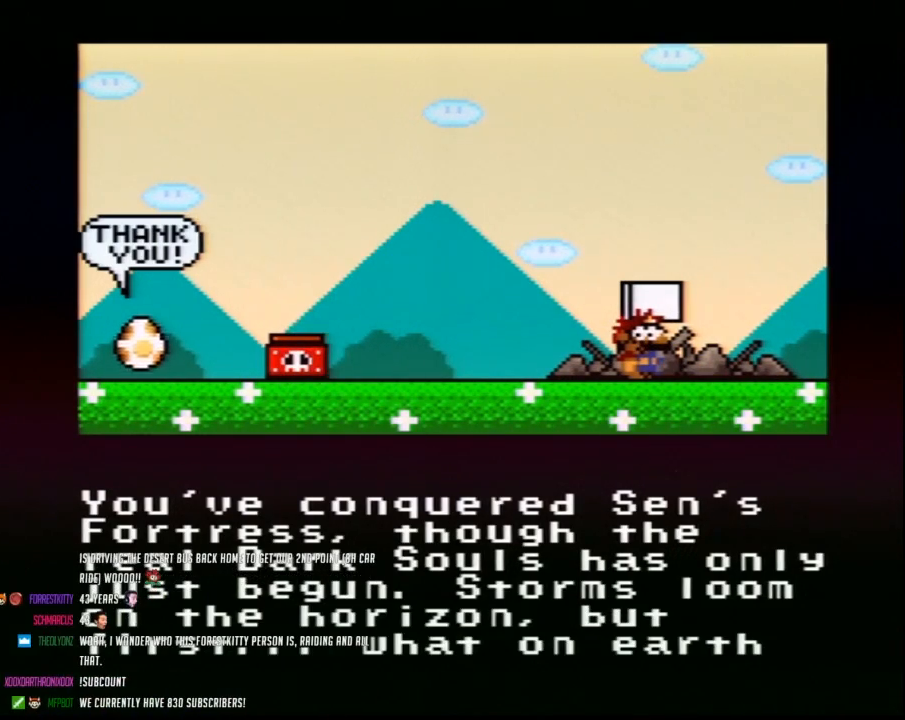
{"buttons": ["A"], "events": [[17, "A", "up"], [17, "B", "up"], [150, "A", "down"], [150, "B", "down"], [167, "A", "up"], [233, "B", "up"], [300, "A", "down"], [333, "B", "down"], [400, "A", "up"], [400, "B", "up"], [500, "A", "down"]]}